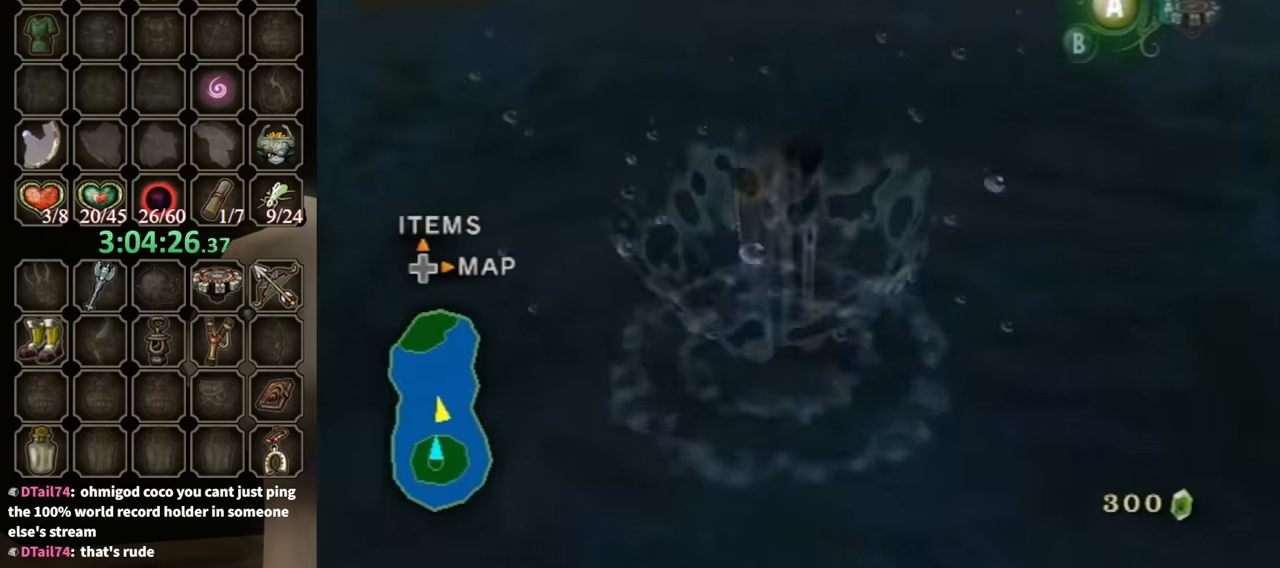
Gameplay with a controller (Nintendo layout); each line is a JSON object with the inputs held at the frame after it. "events" lists button and stick changes between this image and that frame as [ms after this image, input, new state], when the widget could be followed in between. Not read: L3 R3.
{"buttons": [], "left_stick": "up", "right_stick": "center", "events": [[67, "A", "down"], [167, "A", "up"], [267, "A", "down"], [300, "A", "up"], [400, "A", "down"], [467, "A", "up"]]}
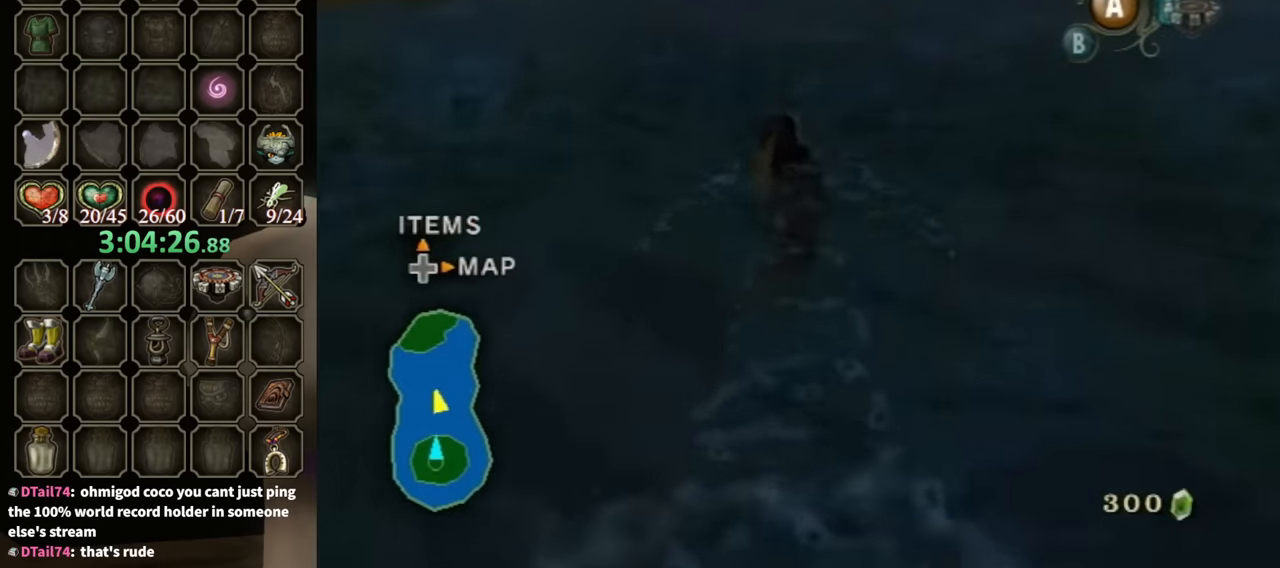
{"buttons": [], "left_stick": "up", "right_stick": "center", "events": [[33, "A", "down"], [100, "A", "up"]]}
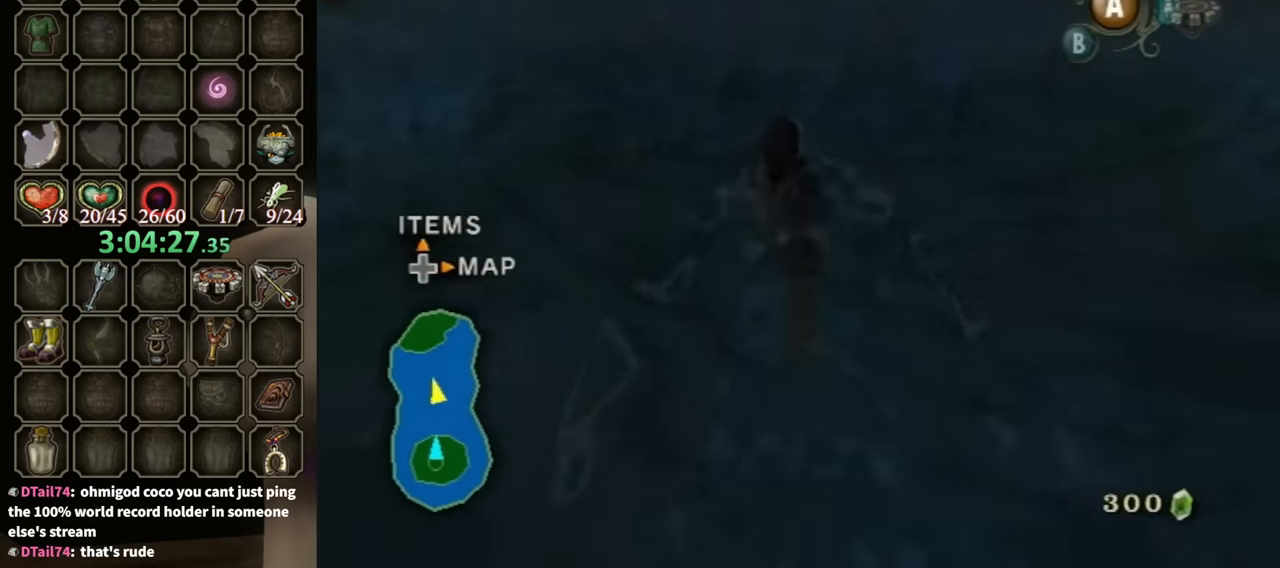
{"buttons": [], "left_stick": "up-left", "right_stick": "center", "events": [[100, "right_stick", "left"], [233, "left_stick", "up-left"], [400, "right_stick", "center"]]}
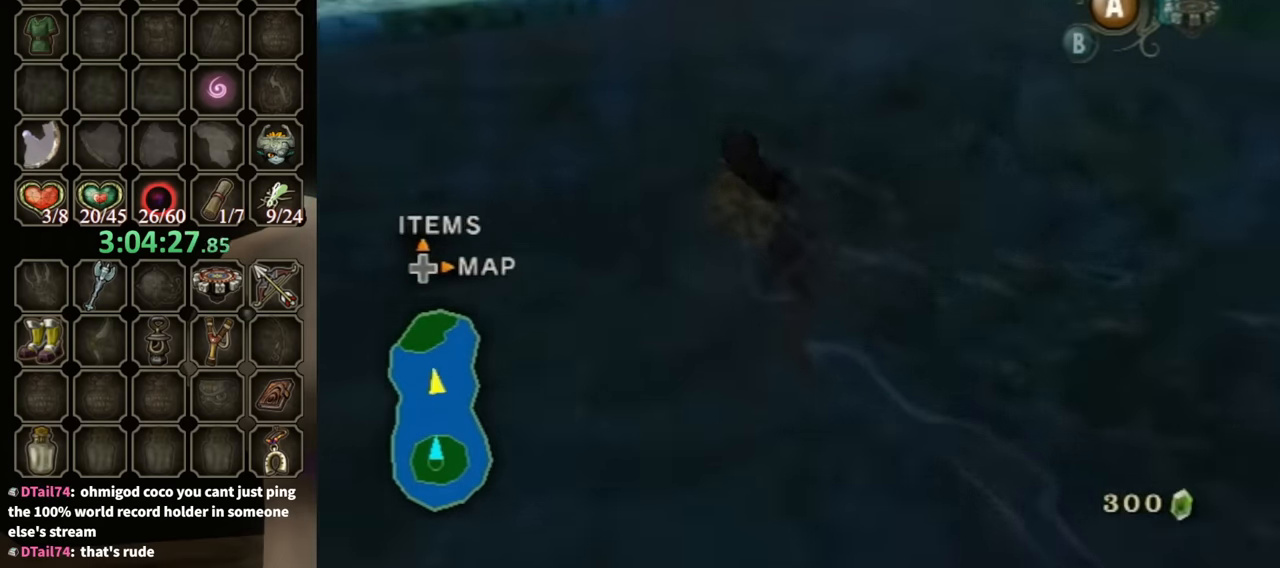
{"buttons": [], "left_stick": "up-left", "right_stick": "center", "events": []}
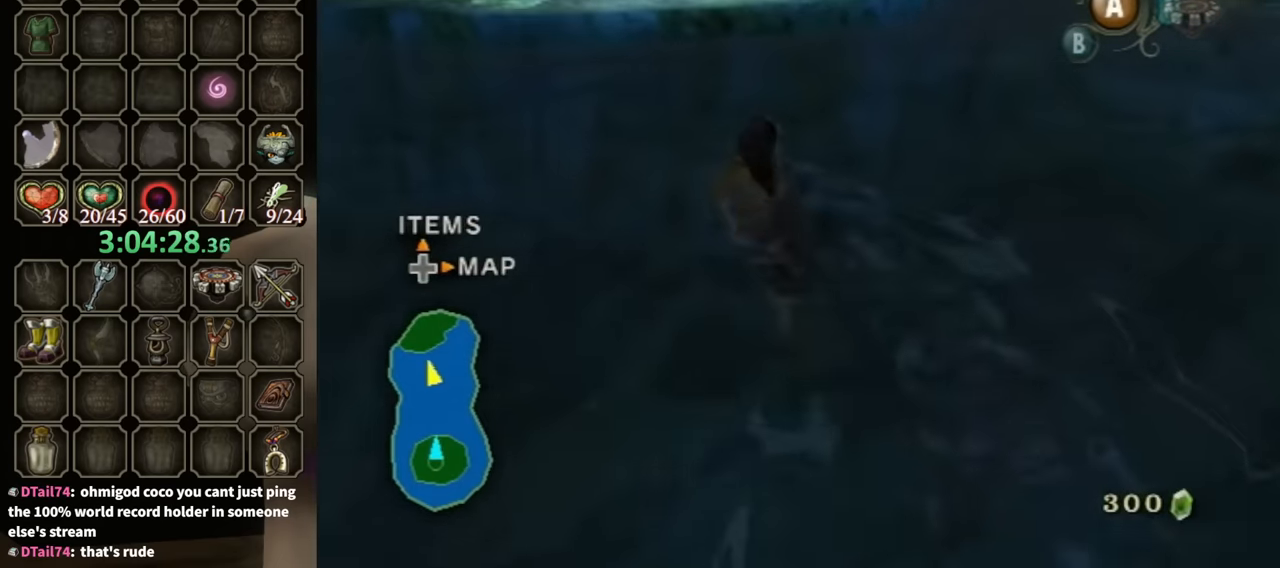
{"buttons": [], "left_stick": "up-left", "right_stick": "center", "events": [[333, "A", "down"], [433, "A", "up"]]}
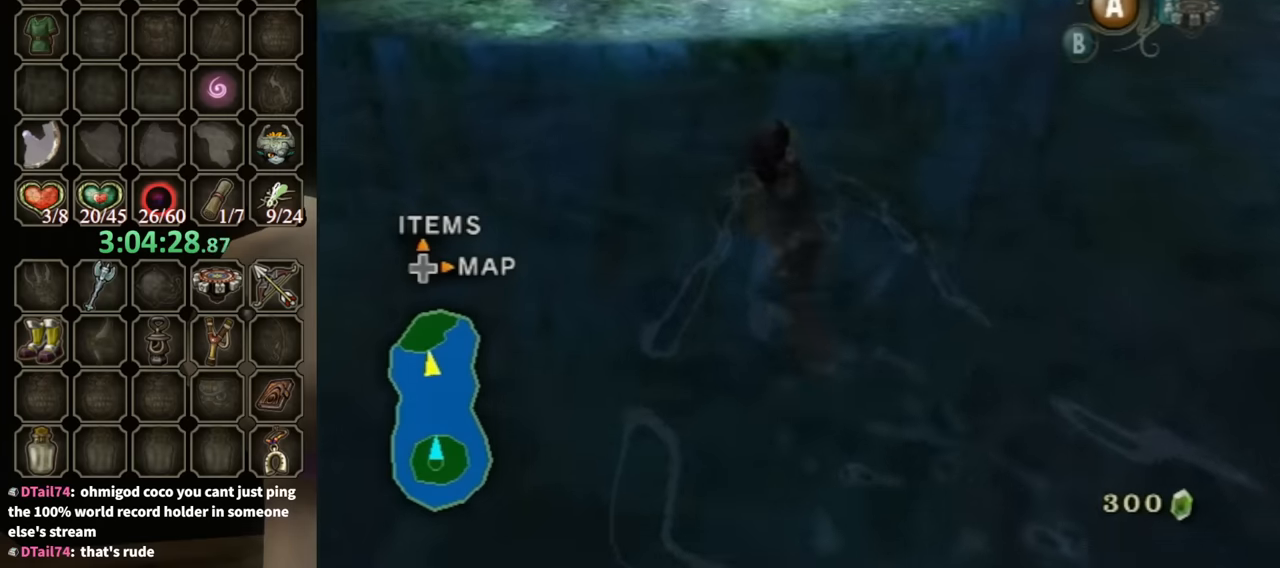
{"buttons": [], "left_stick": "up-left", "right_stick": "center", "events": [[133, "A", "down"], [200, "A", "up"], [267, "A", "down"], [333, "A", "up"]]}
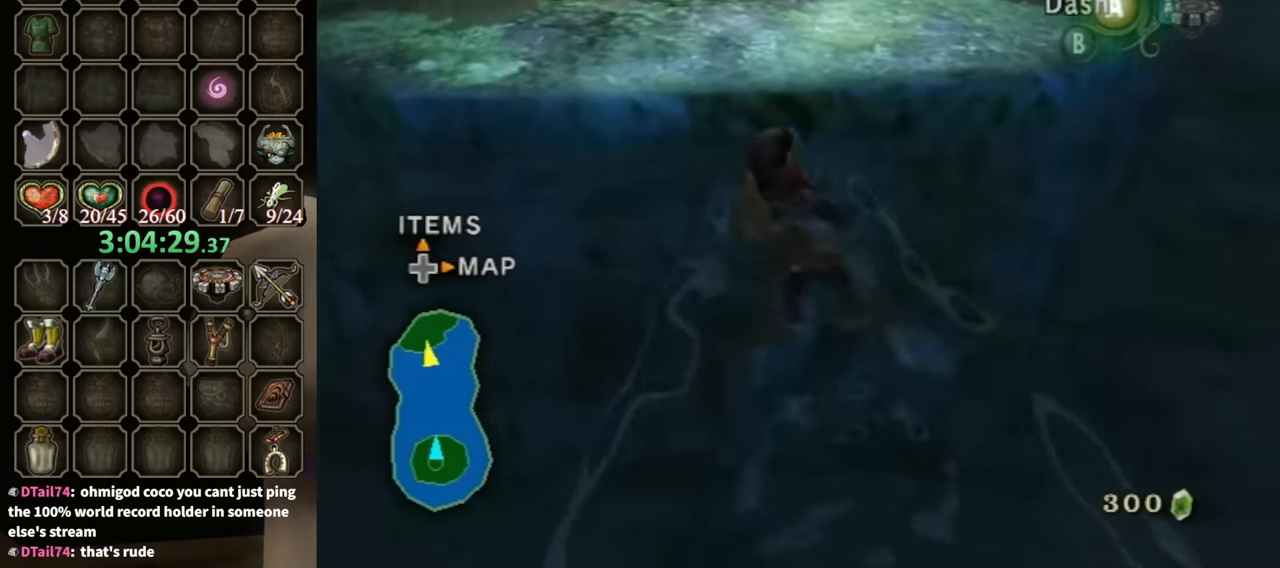
{"buttons": [], "left_stick": "up-left", "right_stick": "left", "events": [[367, "right_stick", "left"]]}
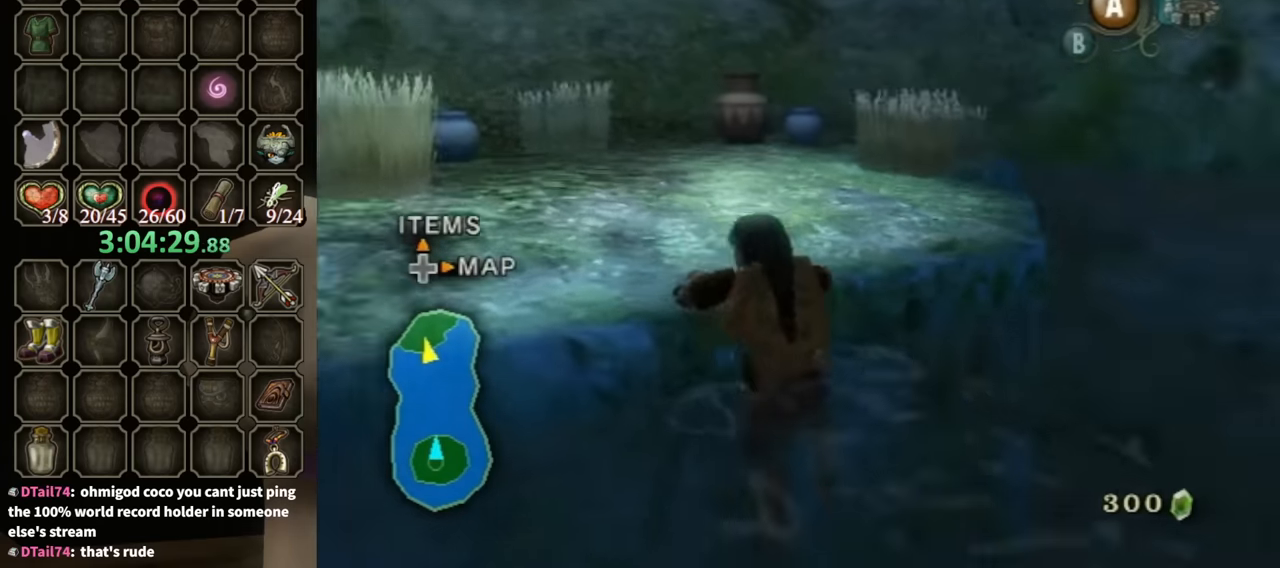
{"buttons": [], "left_stick": "up-left", "right_stick": "left", "events": []}
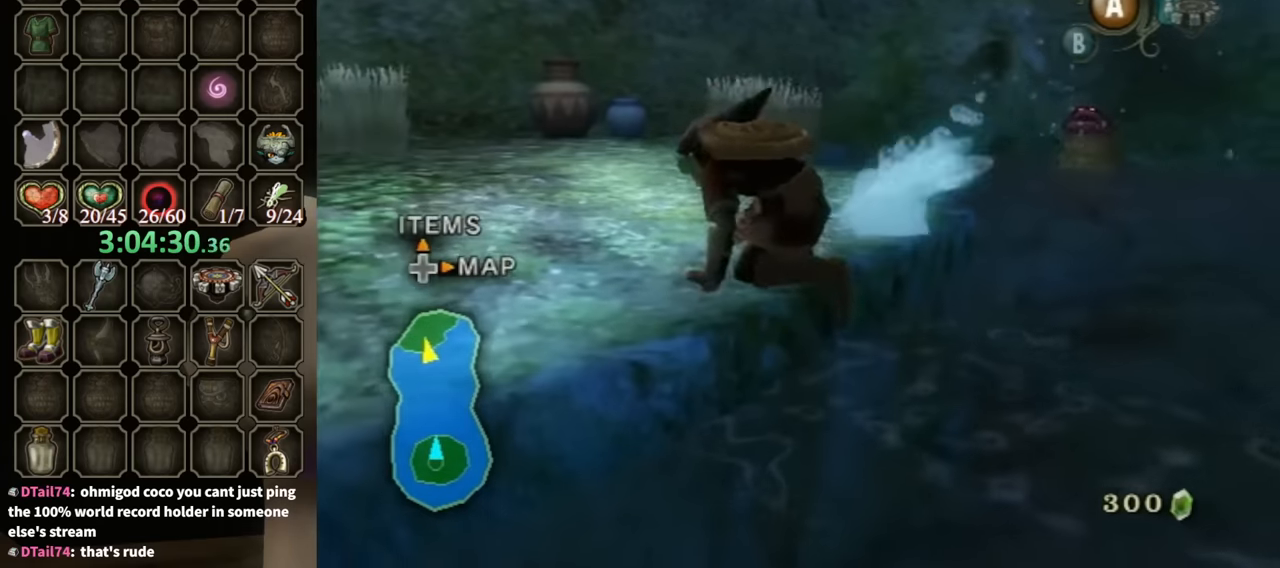
{"buttons": [], "left_stick": "up-right", "right_stick": "left", "events": [[400, "left_stick", "up"], [500, "left_stick", "up-right"]]}
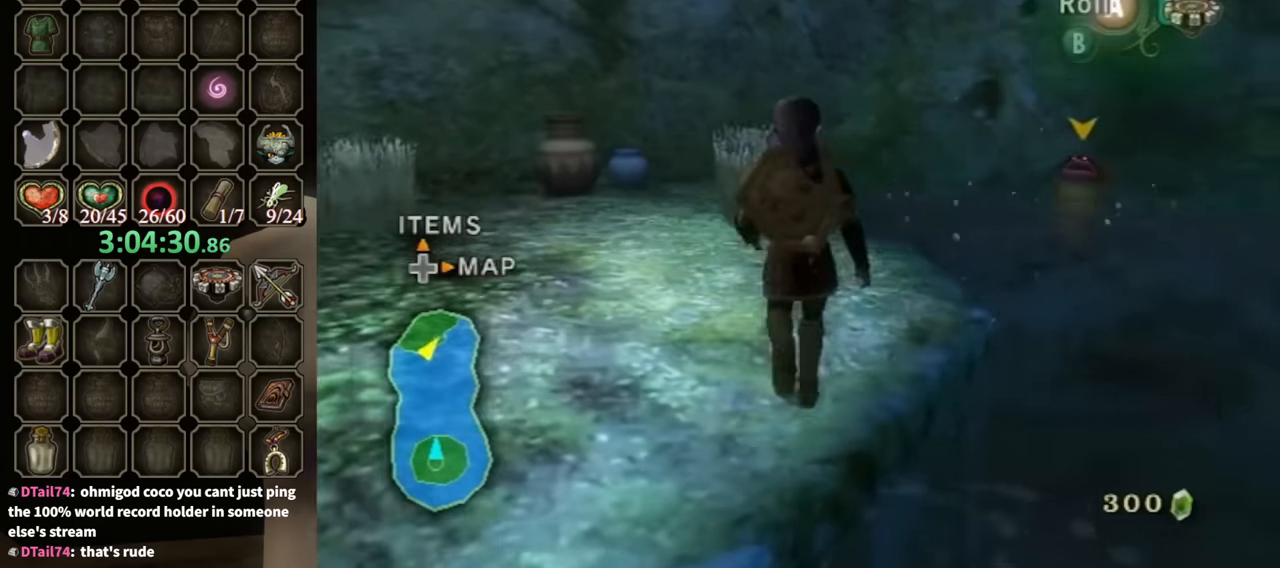
{"buttons": ["L1"], "left_stick": "up-left", "right_stick": "center", "events": [[200, "right_stick", "center"], [300, "L1", "down"], [300, "left_stick", "up"], [333, "Y", "down"], [400, "Y", "up"], [433, "left_stick", "up-left"], [467, "Y", "down"], [500, "Y", "up"]]}
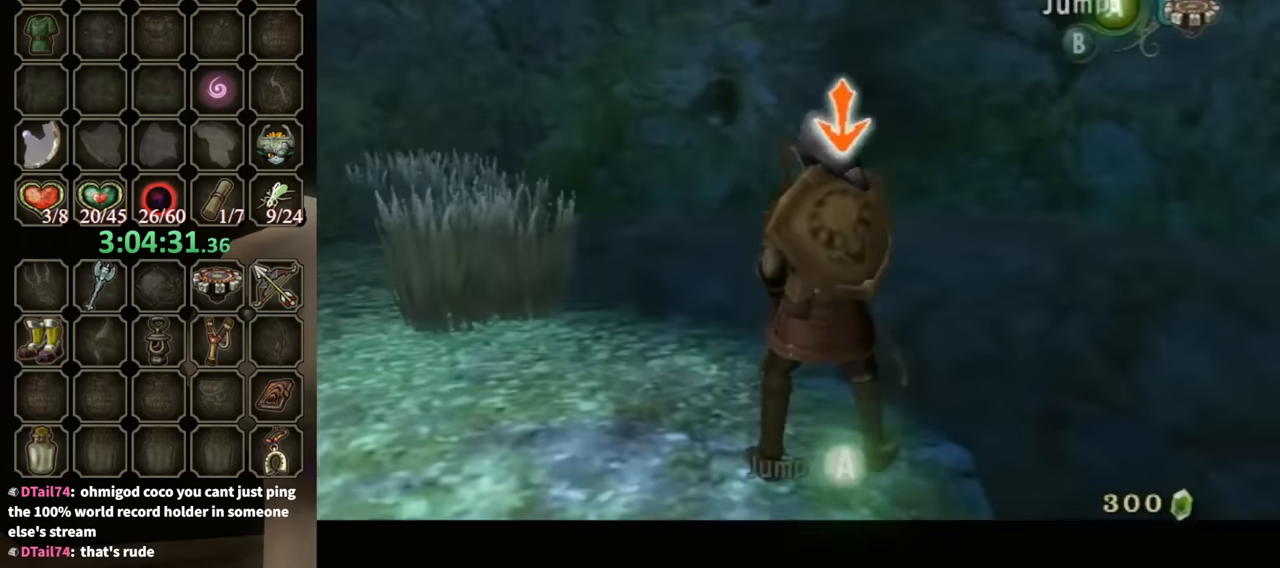
{"buttons": ["L1"], "left_stick": "center", "right_stick": "center", "events": [[33, "left_stick", "center"], [100, "Y", "down"], [133, "Y", "up"], [200, "Y", "down"], [267, "Y", "up"]]}
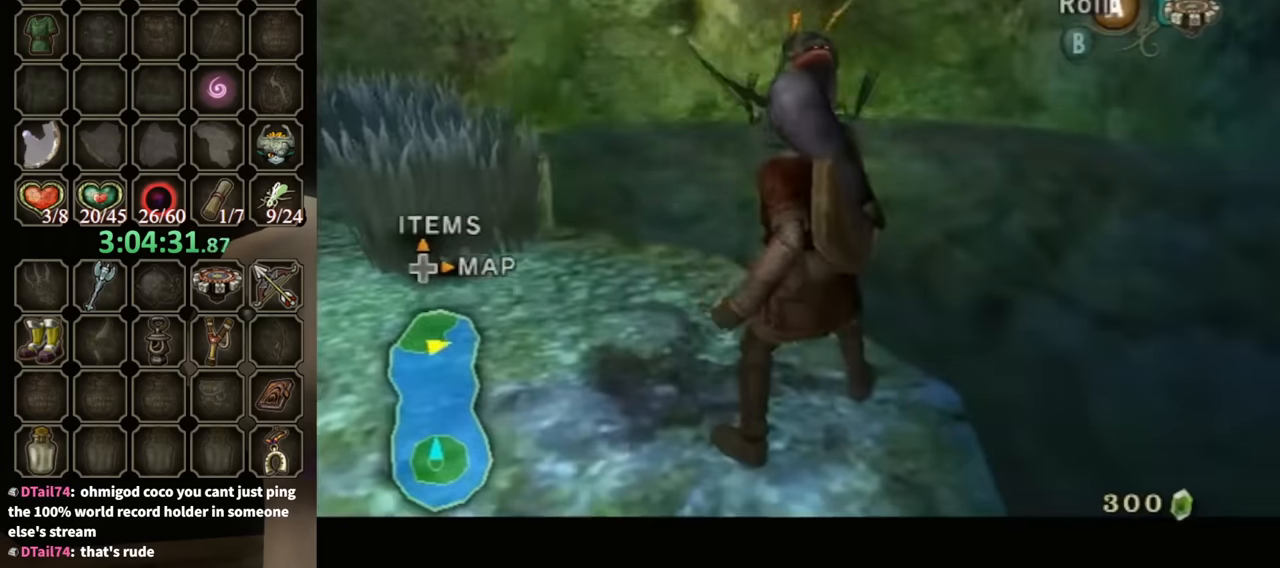
{"buttons": [], "left_stick": "down-left", "right_stick": "center", "events": [[167, "left_stick", "down-left"], [200, "L1", "up"], [200, "right_stick", "right"], [467, "right_stick", "center"]]}
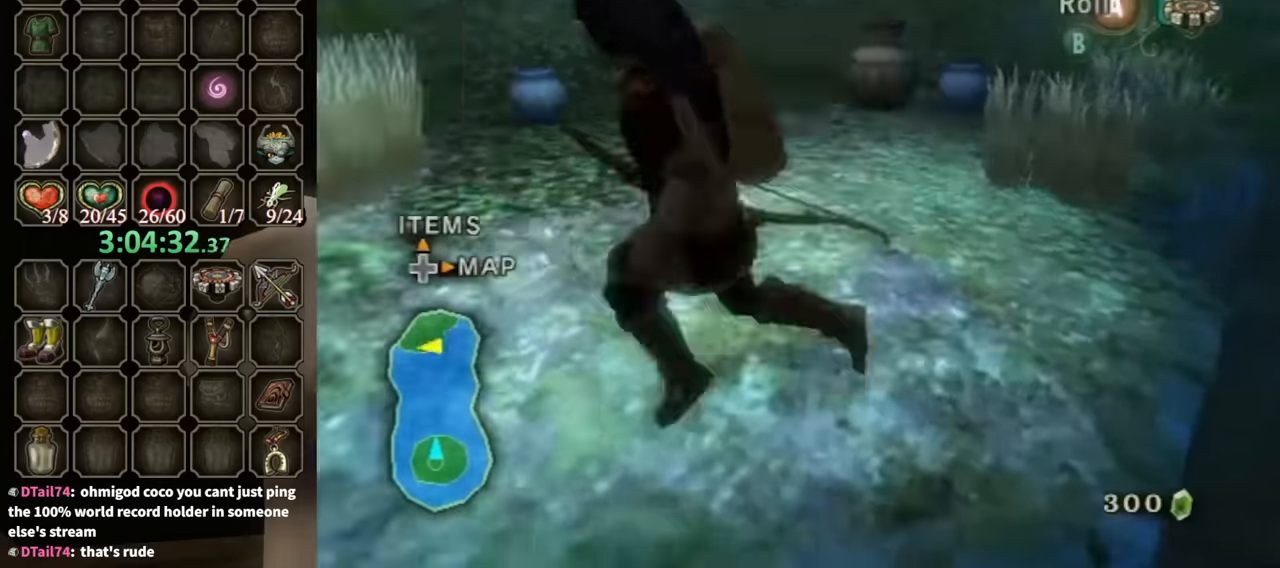
{"buttons": ["A"], "left_stick": "center", "right_stick": "center", "events": [[100, "left_stick", "up-left"], [200, "left_stick", "up-right"], [367, "left_stick", "center"], [467, "A", "down"]]}
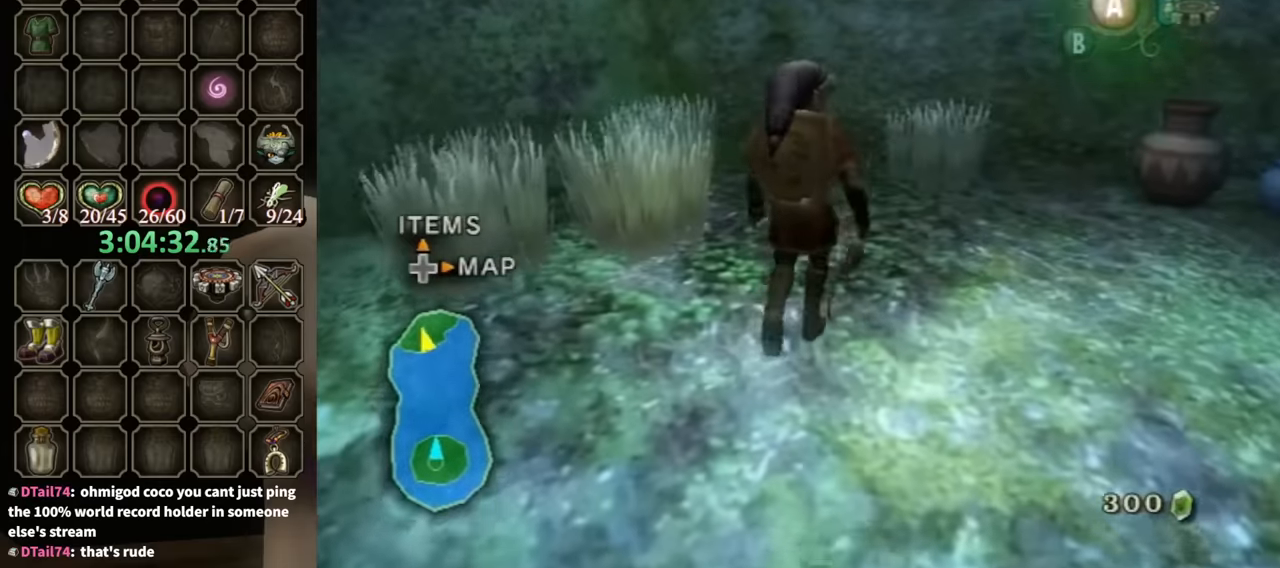
{"buttons": ["L1"], "left_stick": "center", "right_stick": "center", "events": [[33, "A", "up"], [267, "left_stick", "up-right"], [367, "left_stick", "center"], [433, "L1", "down"]]}
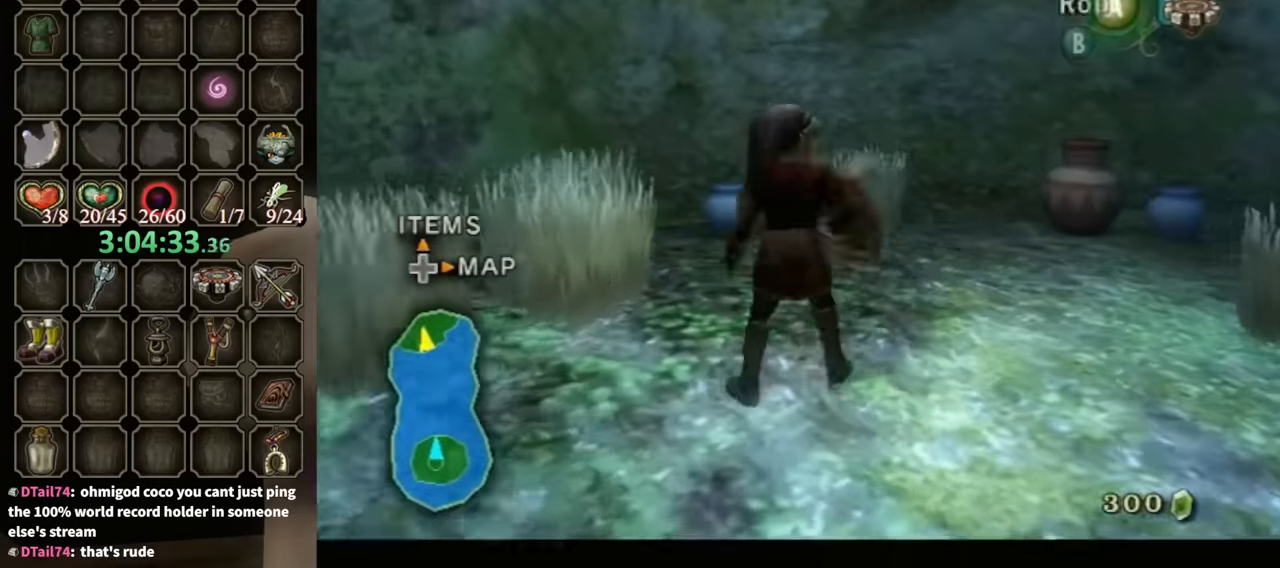
{"buttons": ["L1"], "left_stick": "center", "right_stick": "center", "events": [[67, "left_stick", "down-right"], [200, "left_stick", "right"], [367, "left_stick", "up-right"], [467, "left_stick", "center"]]}
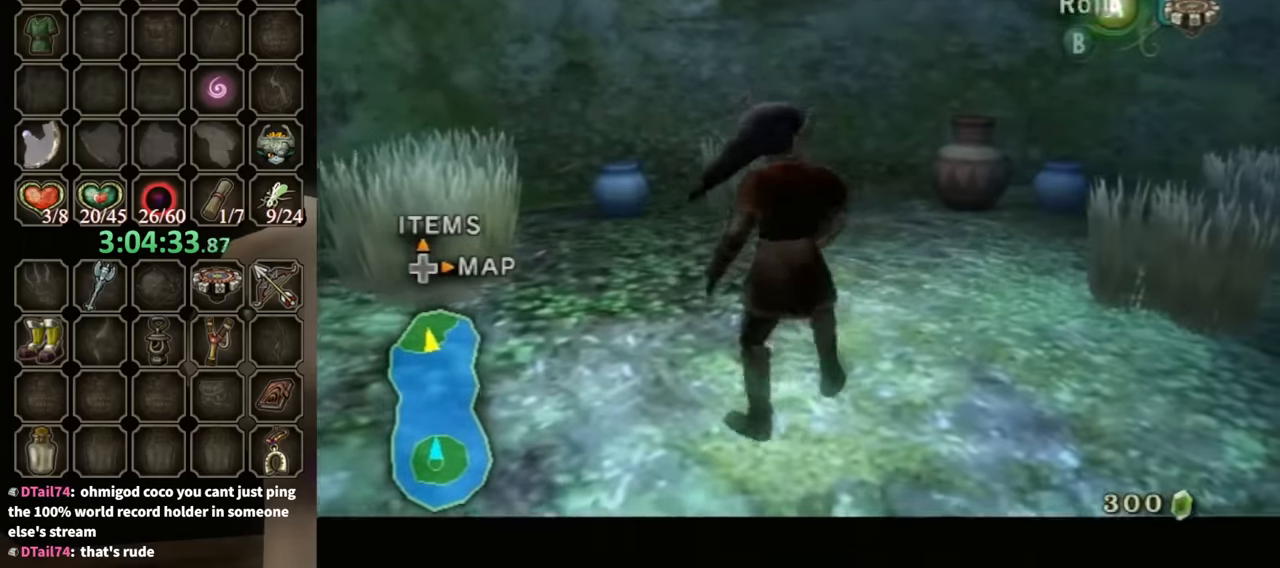
{"buttons": [], "left_stick": "up-right", "right_stick": "center", "events": [[67, "L1", "up"], [433, "left_stick", "up-right"]]}
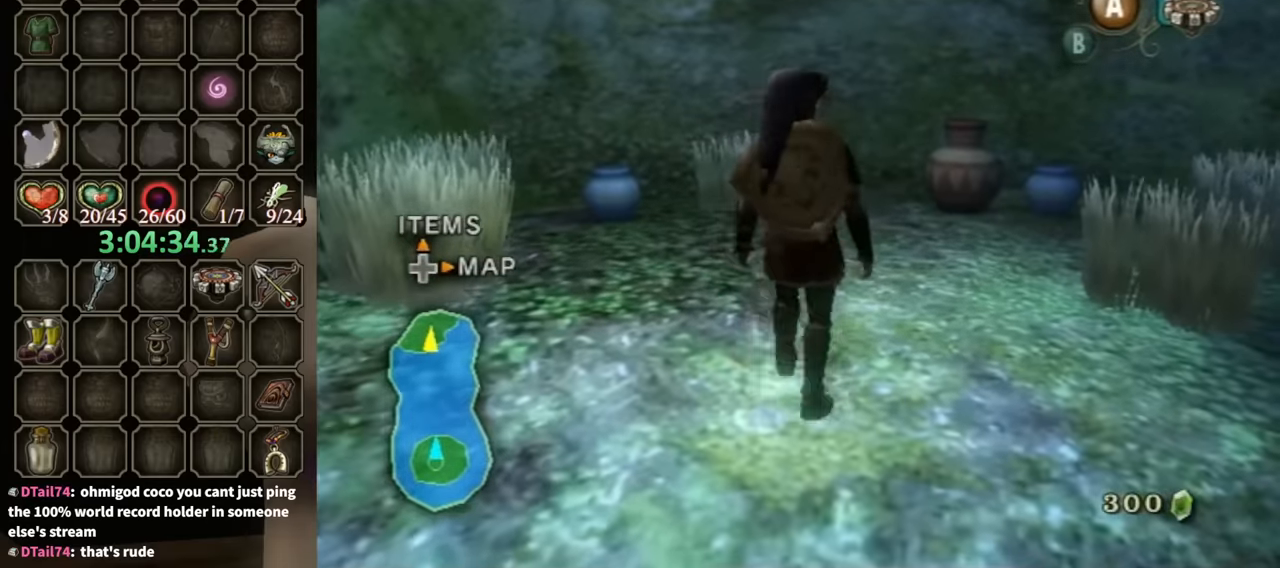
{"buttons": [], "left_stick": "center", "right_stick": "center", "events": [[100, "left_stick", "center"]]}
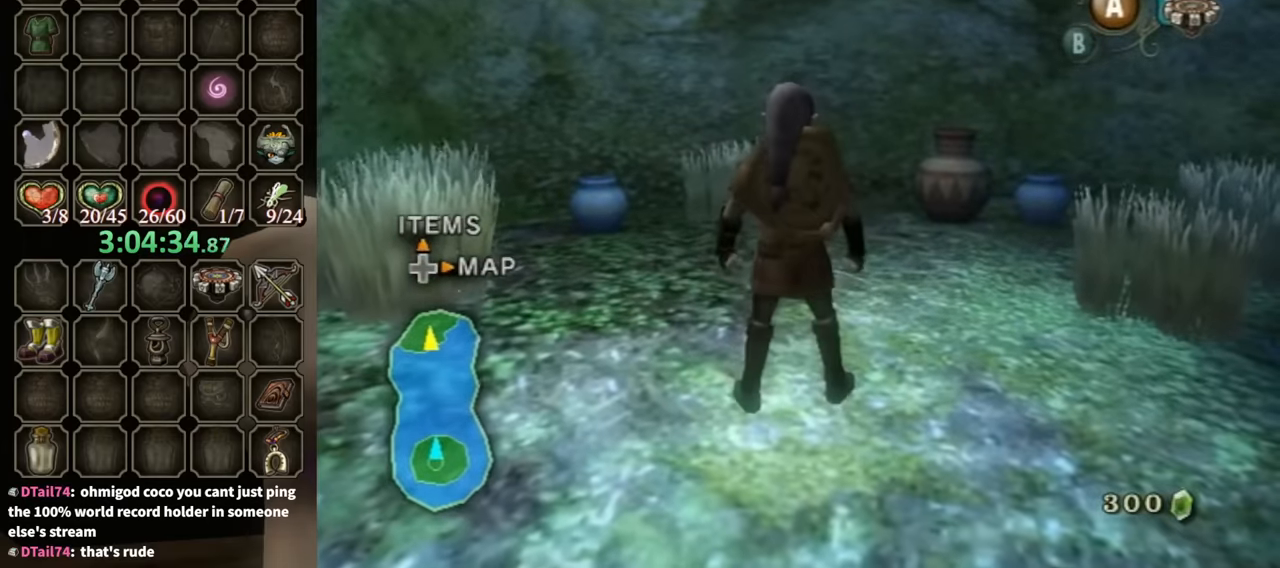
{"buttons": [], "left_stick": "center", "right_stick": "center", "events": []}
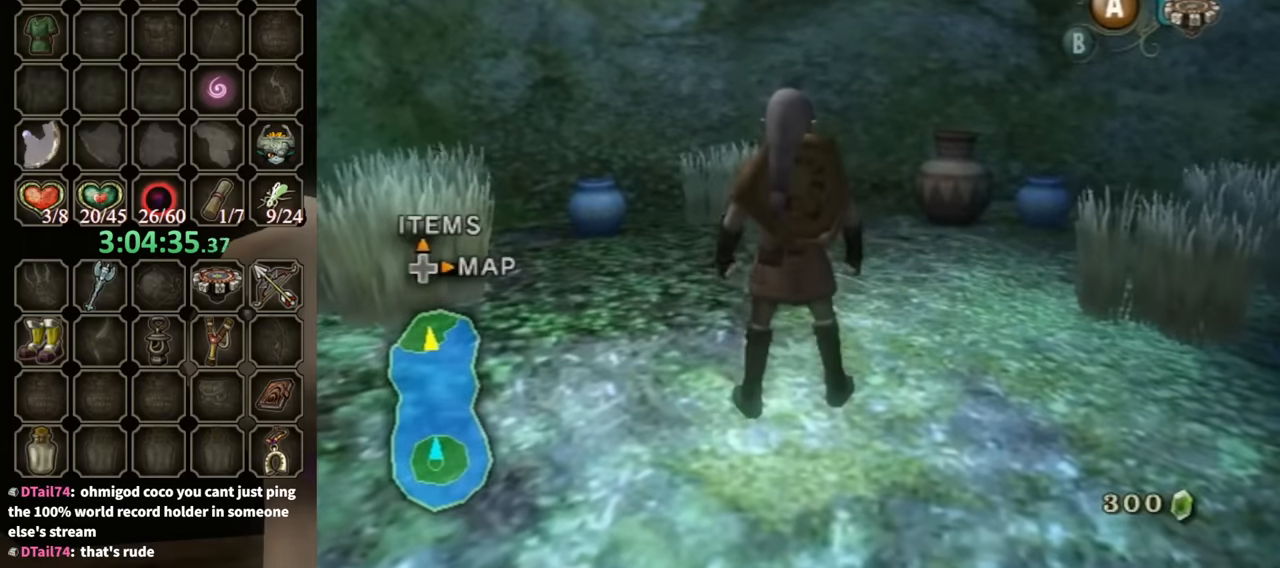
{"buttons": [], "left_stick": "center", "right_stick": "center", "events": []}
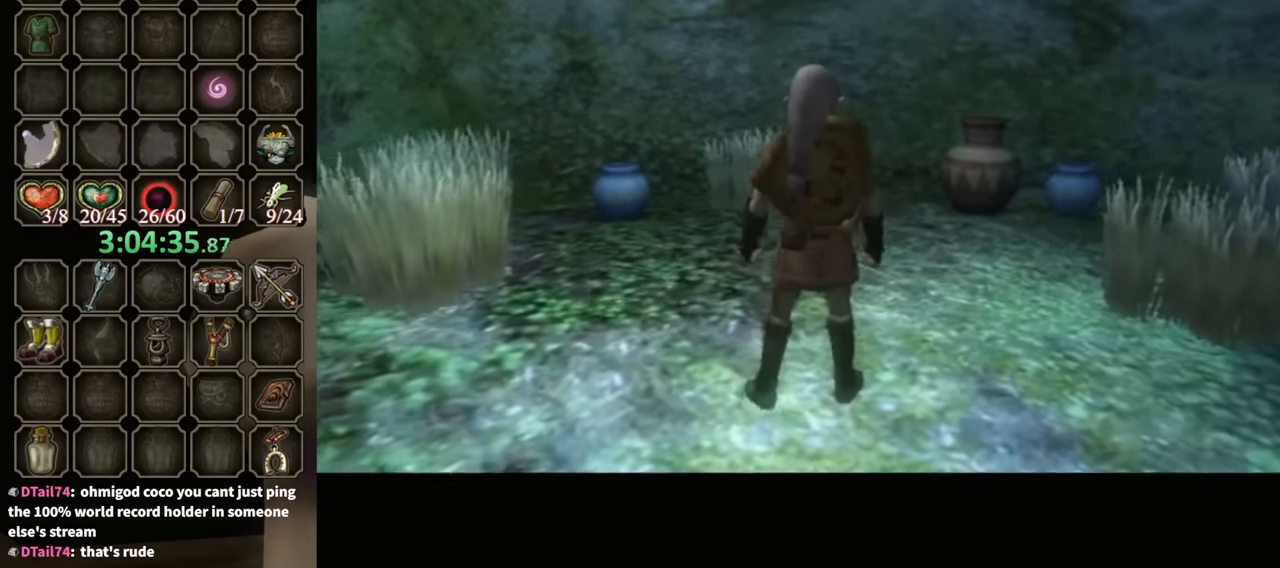
{"buttons": [], "left_stick": "center", "right_stick": "center", "events": []}
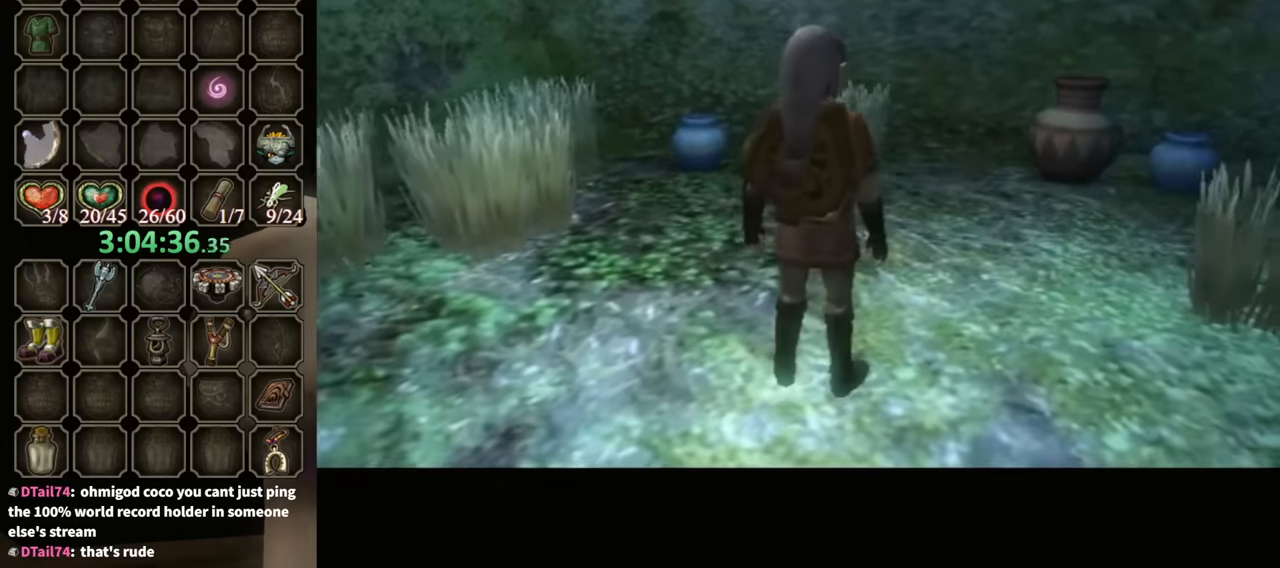
{"buttons": [], "left_stick": "center", "right_stick": "center", "events": []}
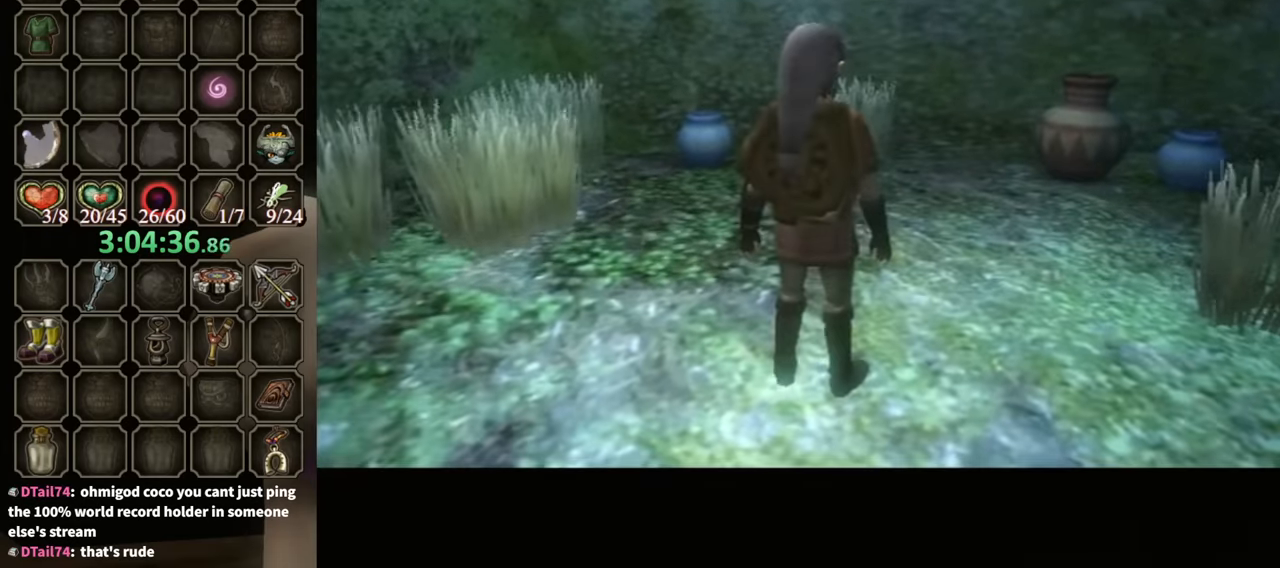
{"buttons": [], "left_stick": "up", "right_stick": "center", "events": [[467, "left_stick", "up"]]}
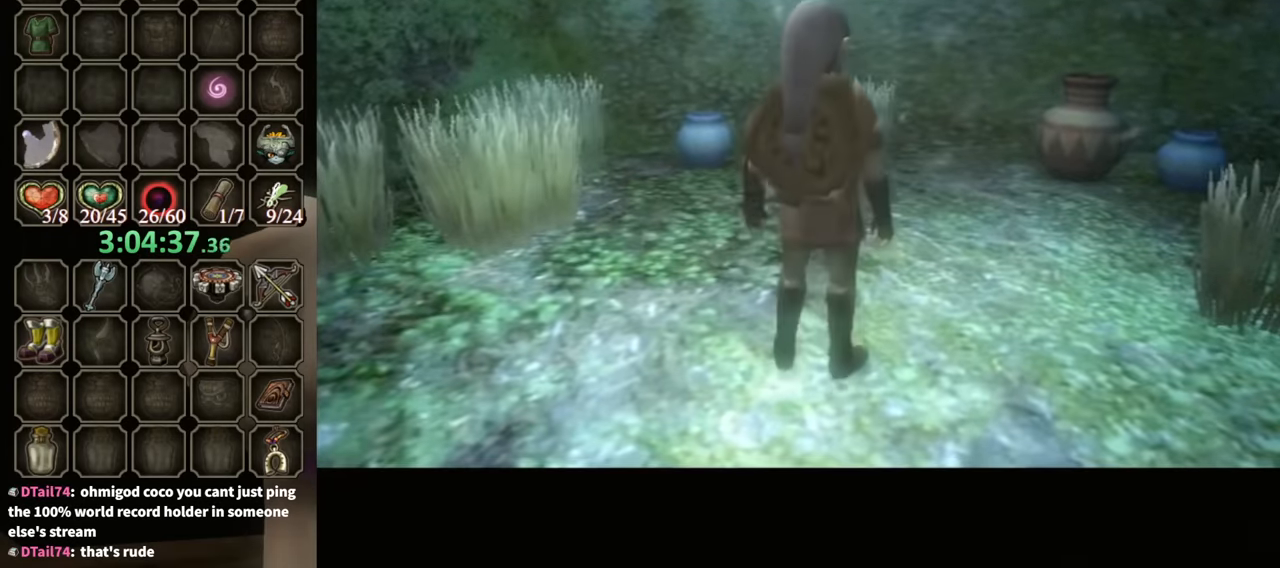
{"buttons": [], "left_stick": "left", "right_stick": "down-right", "events": [[100, "right_stick", "down"], [167, "left_stick", "left"], [167, "right_stick", "down-right"], [233, "left_stick", "down"], [267, "right_stick", "up-right"], [333, "left_stick", "right"], [367, "right_stick", "down-left"], [433, "right_stick", "down-right"], [467, "left_stick", "left"]]}
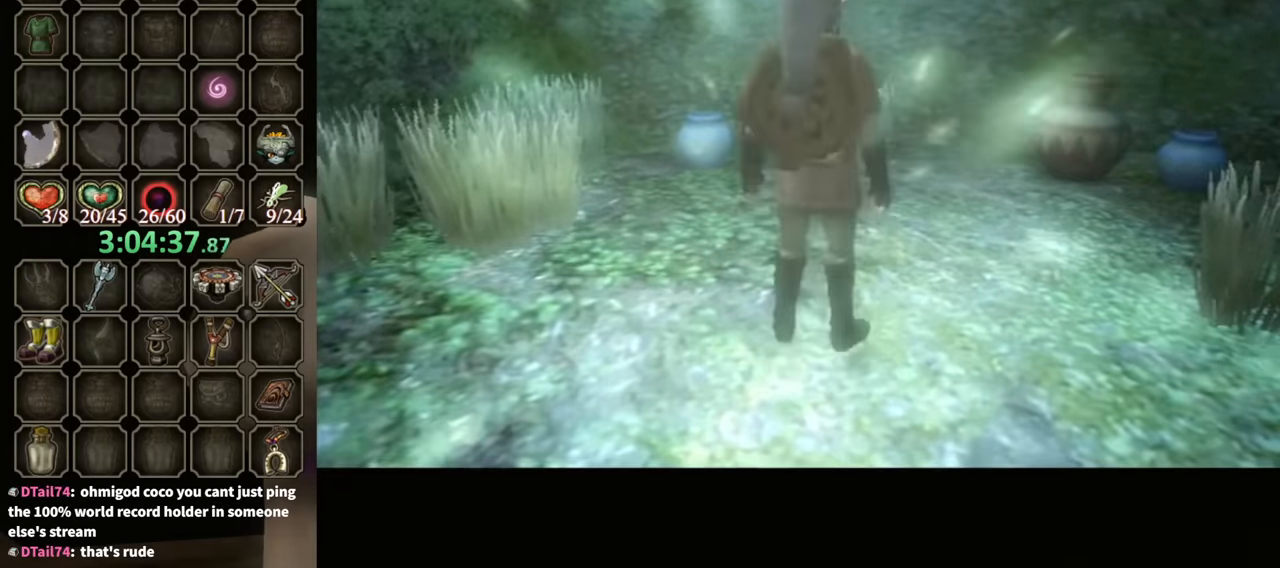
{"buttons": [], "left_stick": "up-right", "right_stick": "down", "events": [[67, "right_stick", "center"], [100, "left_stick", "down"], [133, "right_stick", "down-left"], [167, "left_stick", "up-right"], [267, "right_stick", "down-right"], [300, "left_stick", "down-left"], [367, "right_stick", "up"], [467, "left_stick", "up-right"], [467, "right_stick", "down"]]}
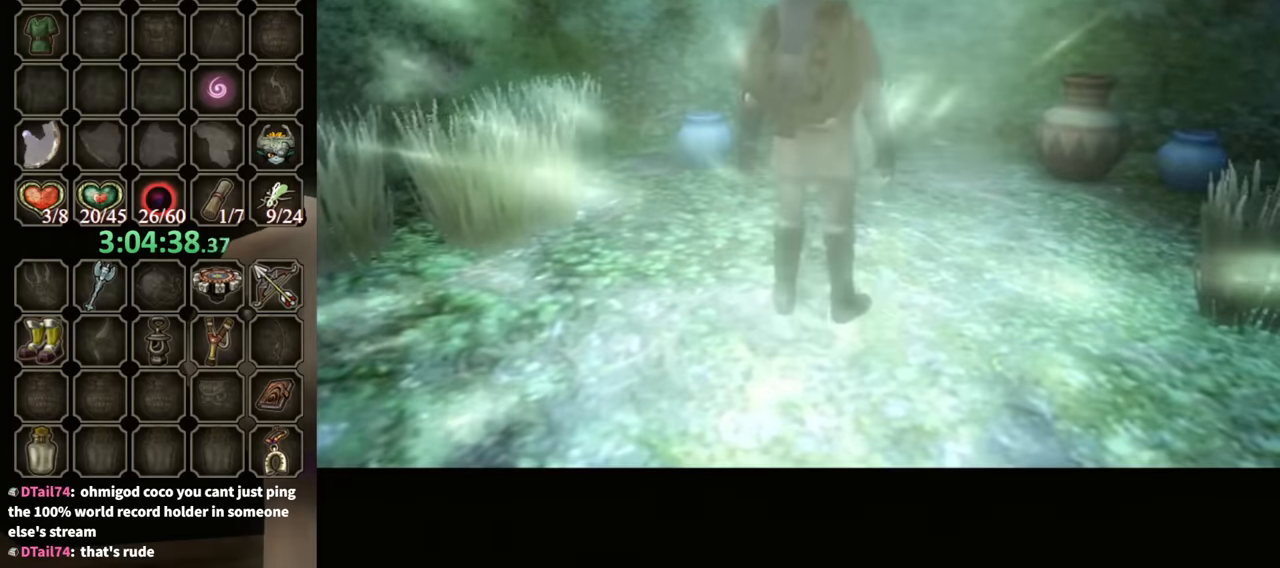
{"buttons": [], "left_stick": "down-left", "right_stick": "down-left", "events": [[100, "left_stick", "down-left"], [100, "right_stick", "up-right"], [200, "right_stick", "down-left"], [233, "left_stick", "down-right"], [300, "left_stick", "up-right"], [333, "right_stick", "down-right"], [400, "left_stick", "down-left"], [433, "right_stick", "down-left"]]}
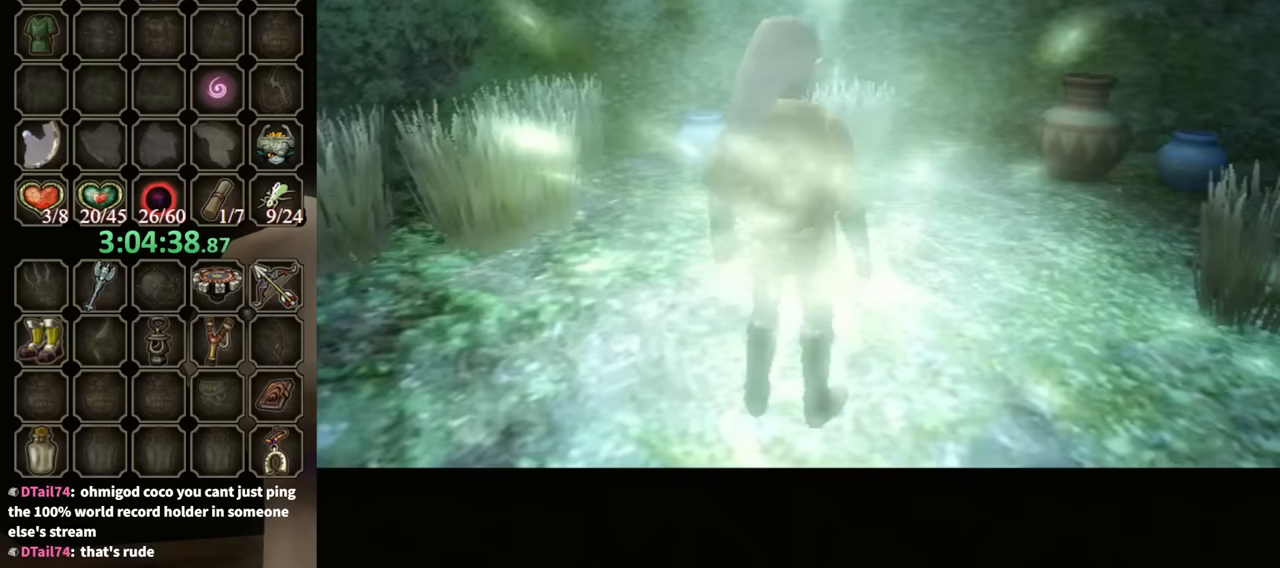
{"buttons": [], "left_stick": "up-right", "right_stick": "down-left", "events": [[67, "left_stick", "down-right"], [67, "right_stick", "down-right"], [133, "left_stick", "up-right"], [133, "right_stick", "up-right"], [233, "left_stick", "up-left"], [267, "right_stick", "down-right"], [300, "left_stick", "down-left"], [367, "right_stick", "up-right"], [467, "left_stick", "up-right"], [500, "right_stick", "down-left"]]}
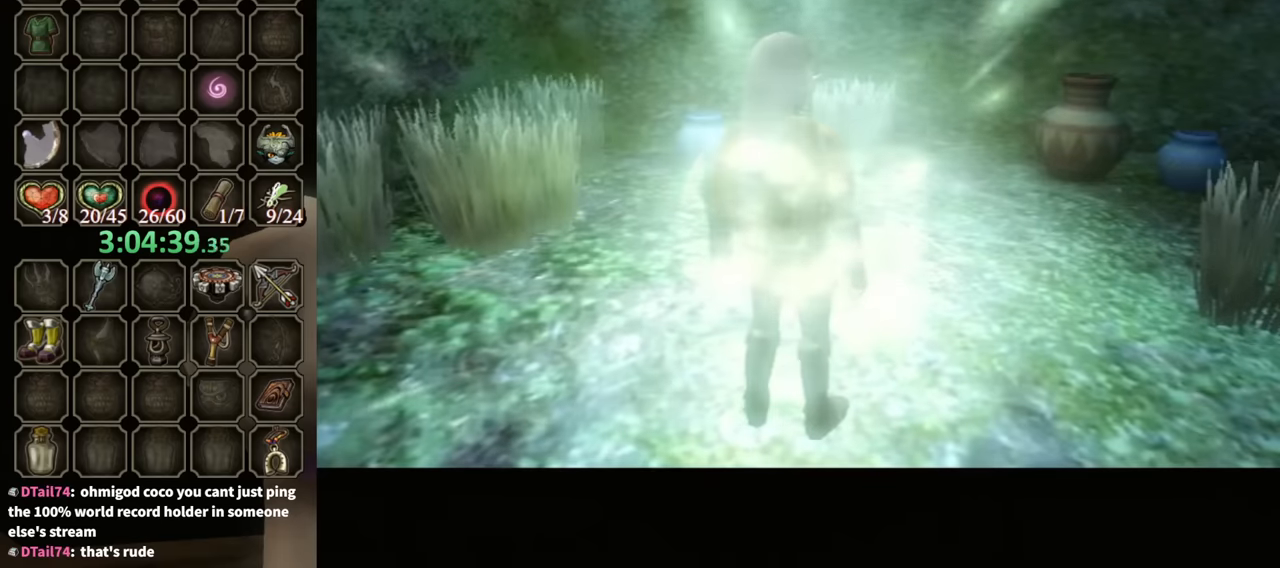
{"buttons": [], "left_stick": "down-left", "right_stick": "up-left", "events": [[67, "left_stick", "up-left"], [67, "right_stick", "down"], [133, "left_stick", "down-left"], [167, "right_stick", "up-right"], [267, "left_stick", "down-right"], [267, "right_stick", "down-left"], [333, "left_stick", "up-right"], [400, "left_stick", "left"], [400, "right_stick", "up-right"], [467, "left_stick", "down-left"], [467, "right_stick", "up-left"]]}
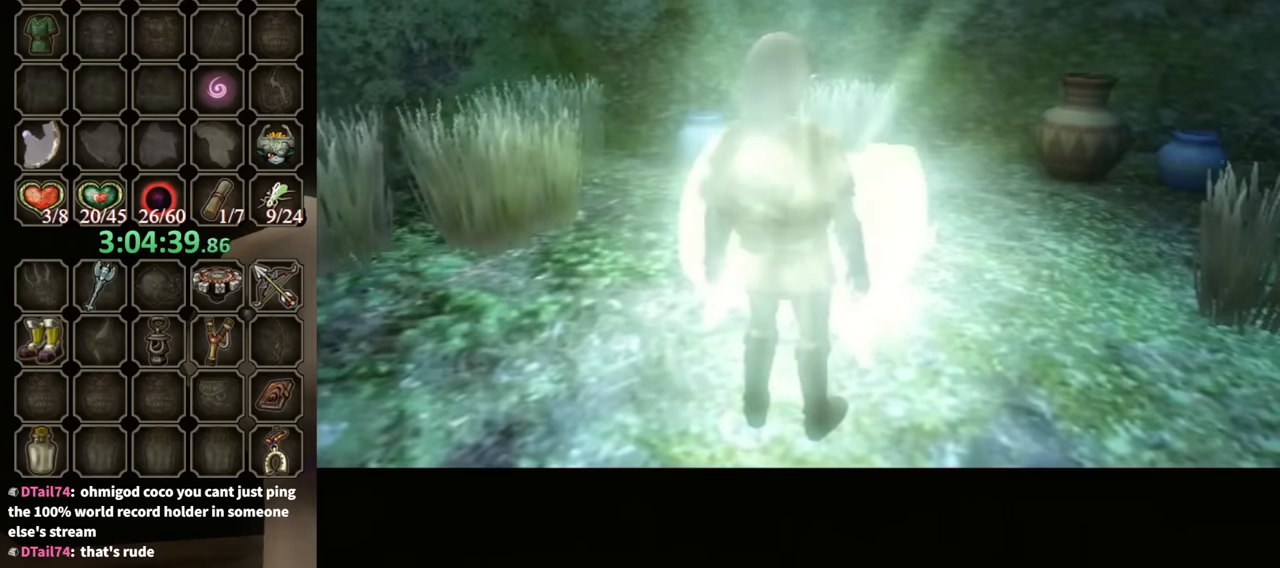
{"buttons": [], "left_stick": "right", "right_stick": "left", "events": [[33, "left_stick", "down"], [33, "right_stick", "down"], [133, "left_stick", "right"], [167, "right_stick", "up-right"], [233, "left_stick", "up"], [300, "left_stick", "left"], [367, "right_stick", "down-right"], [400, "left_stick", "down"], [467, "left_stick", "right"], [467, "right_stick", "left"]]}
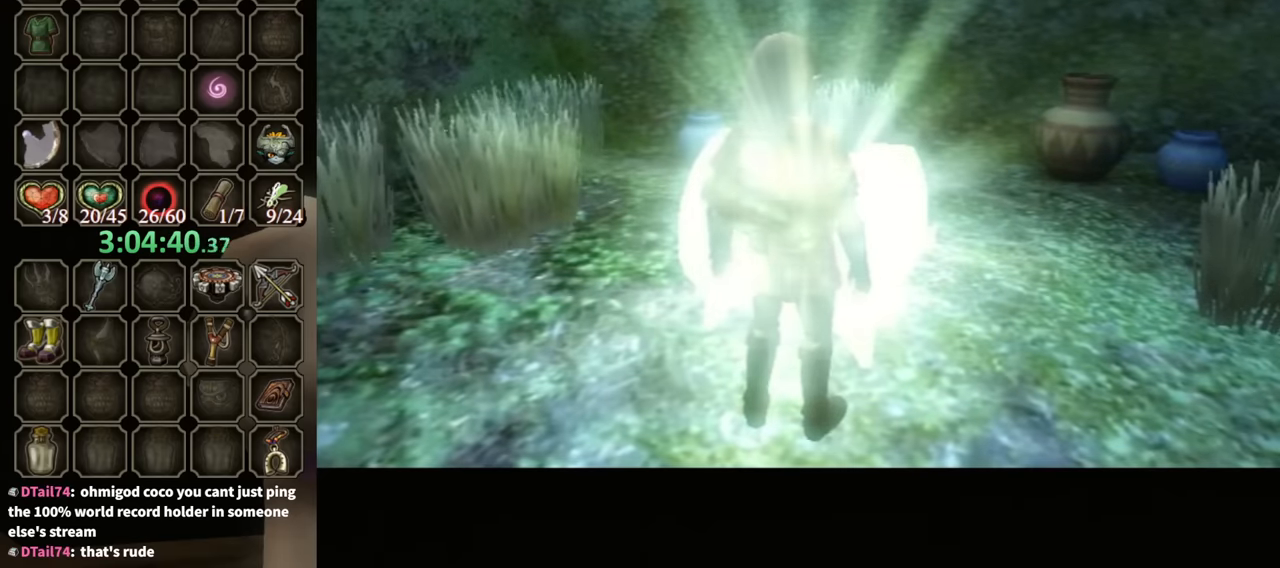
{"buttons": [], "left_stick": "center", "right_stick": "center", "events": [[67, "left_stick", "up"], [100, "right_stick", "down-right"], [133, "left_stick", "left"], [200, "left_stick", "down"], [200, "right_stick", "up-left"], [300, "left_stick", "center"], [300, "right_stick", "down-left"], [433, "right_stick", "up"], [500, "right_stick", "center"]]}